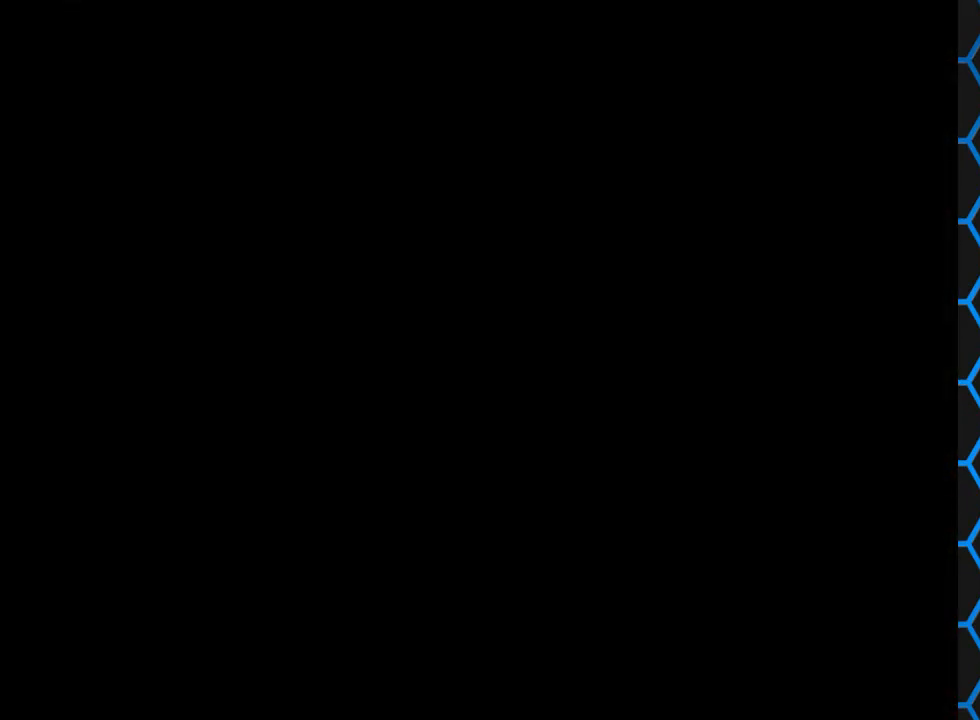
Gameplay with a controller (PlayStation layout); each line is a JSON object with the inputs held at the frame after it. "events" lists button and stick changes between this image and that frame as [ms after this image, input, new state], when the widget could be followed in between. Not read: L3 R3 left_stick right_stick.
{"buttons": [], "events": []}
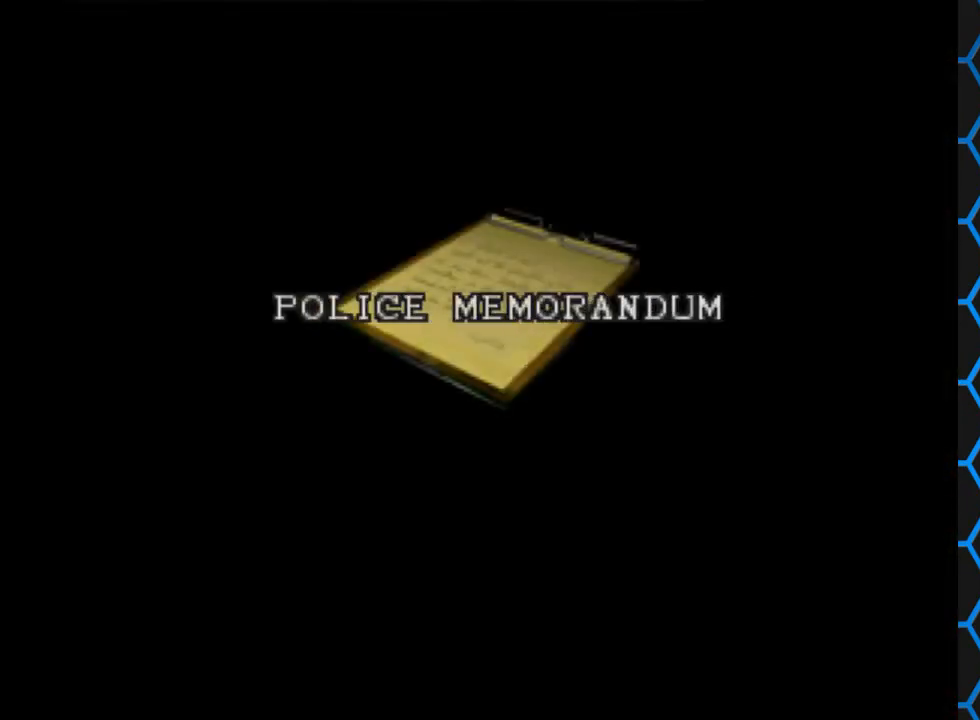
{"buttons": [], "events": [[167, "DPAD_RIGHT", "down"], [300, "DPAD_RIGHT", "up"]]}
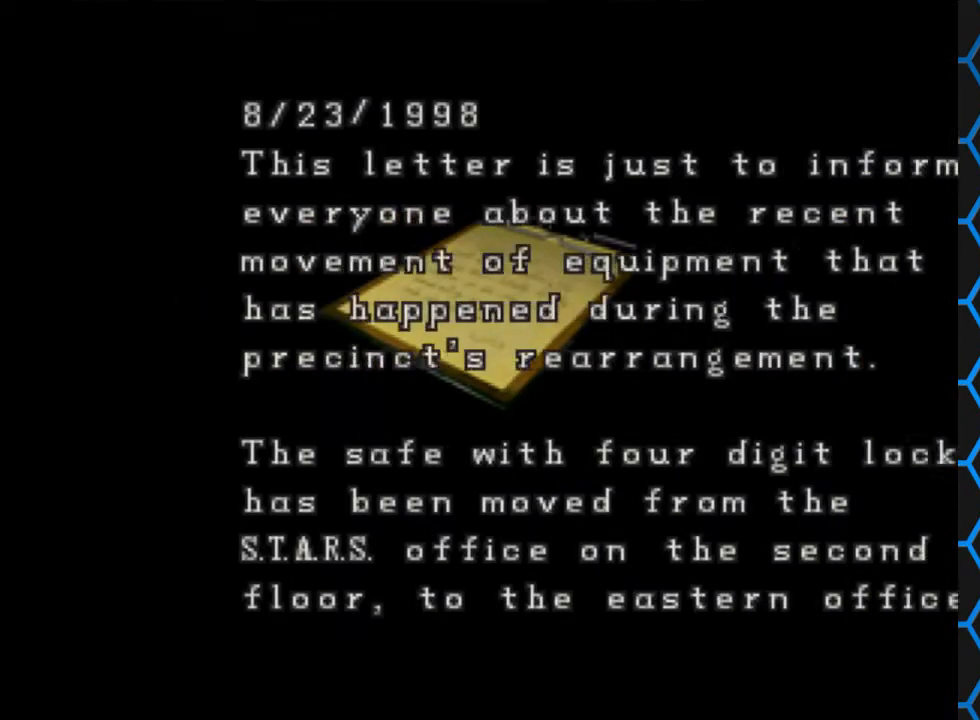
{"buttons": ["DPAD_RIGHT"], "events": [[467, "DPAD_RIGHT", "down"]]}
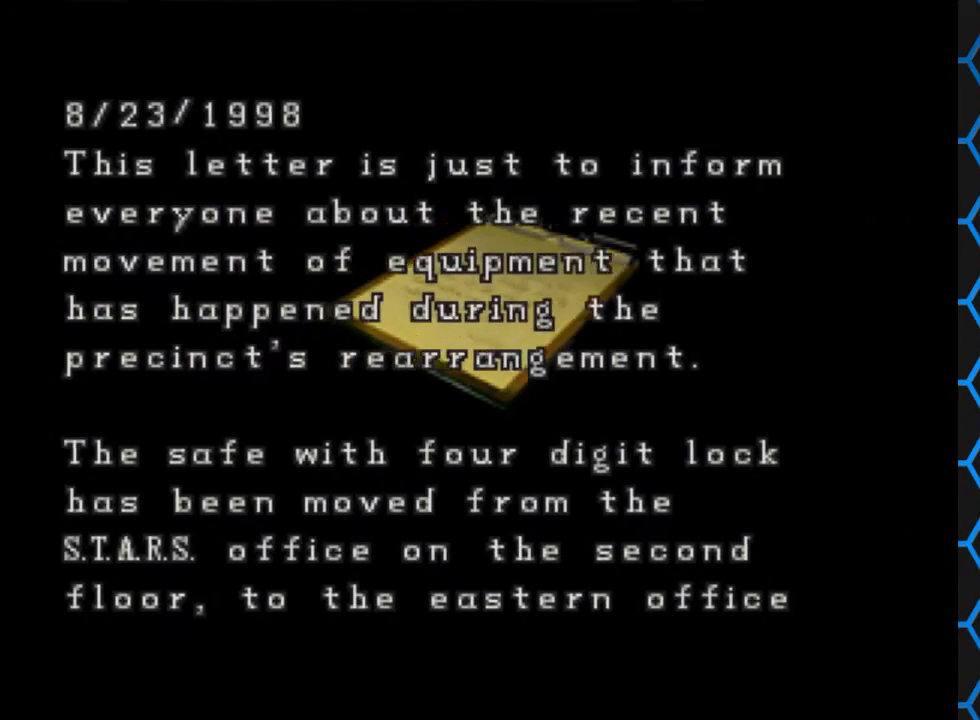
{"buttons": [], "events": [[100, "DPAD_RIGHT", "up"]]}
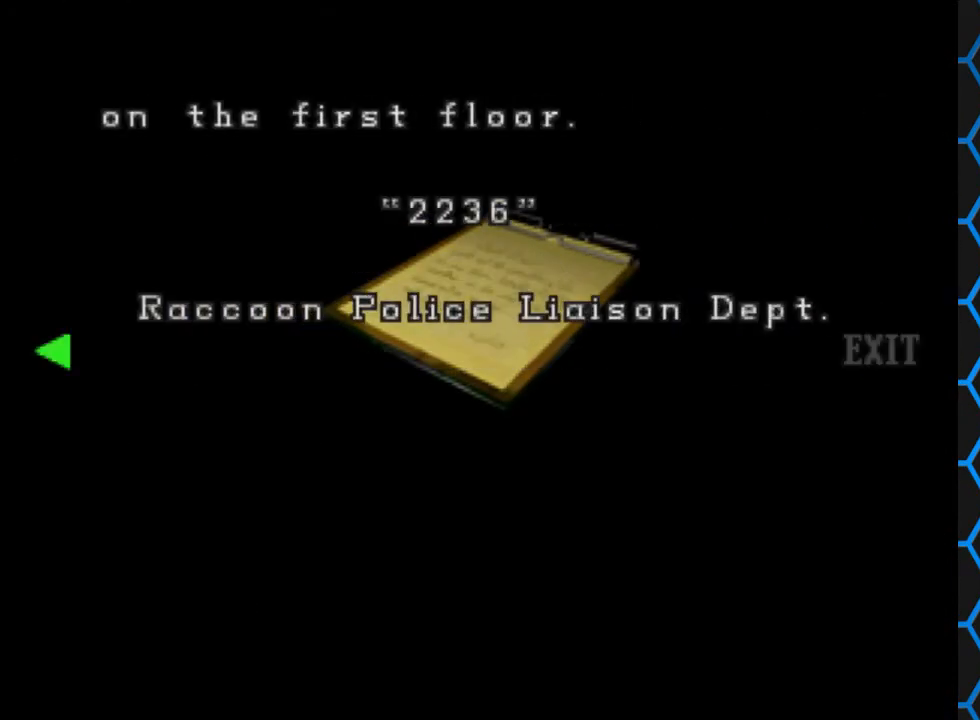
{"buttons": [], "events": [[300, "DPAD_RIGHT", "down"], [400, "DPAD_RIGHT", "up"]]}
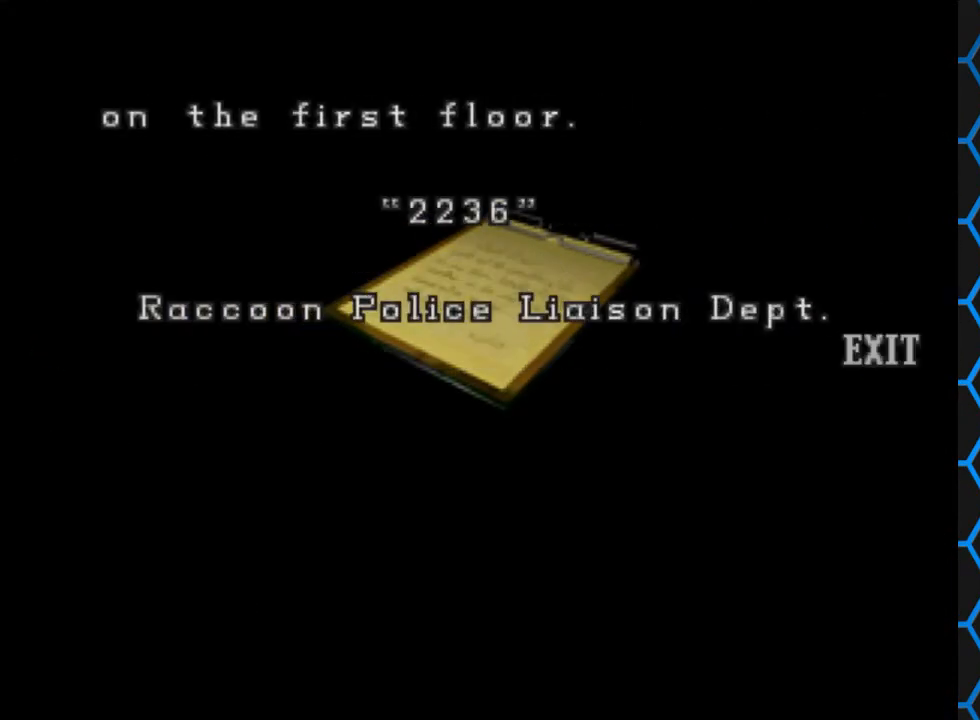
{"buttons": [], "events": []}
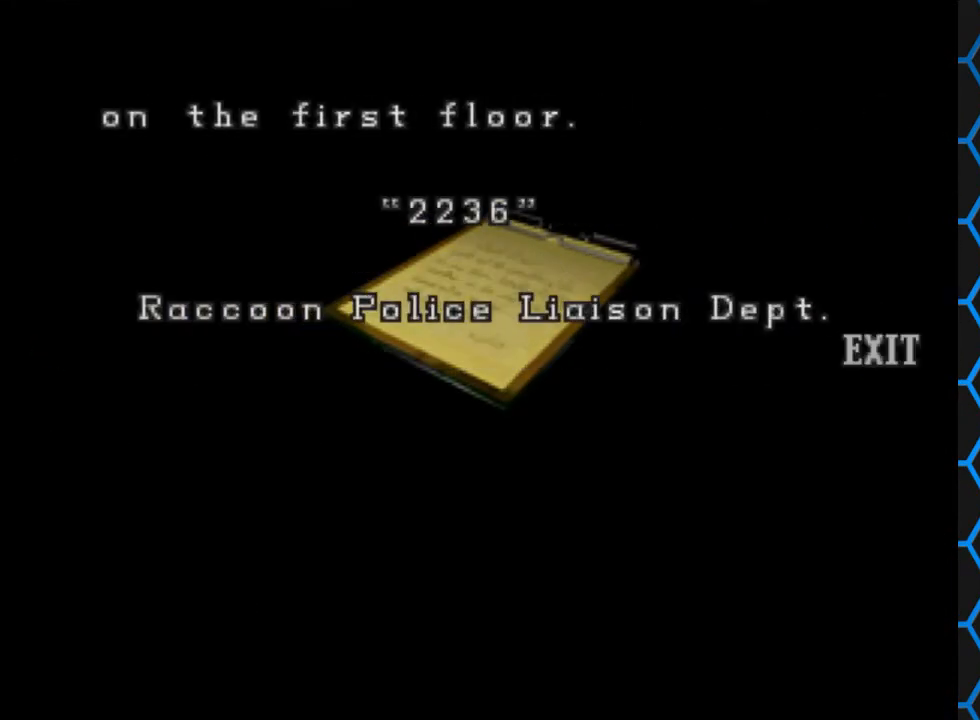
{"buttons": [], "events": []}
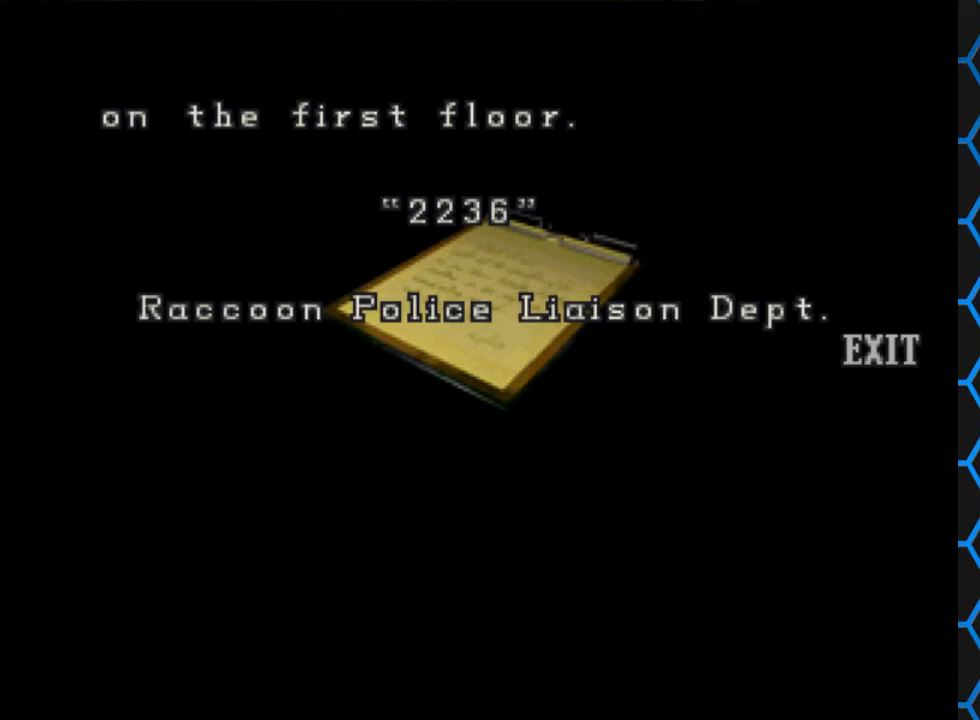
{"buttons": [], "events": []}
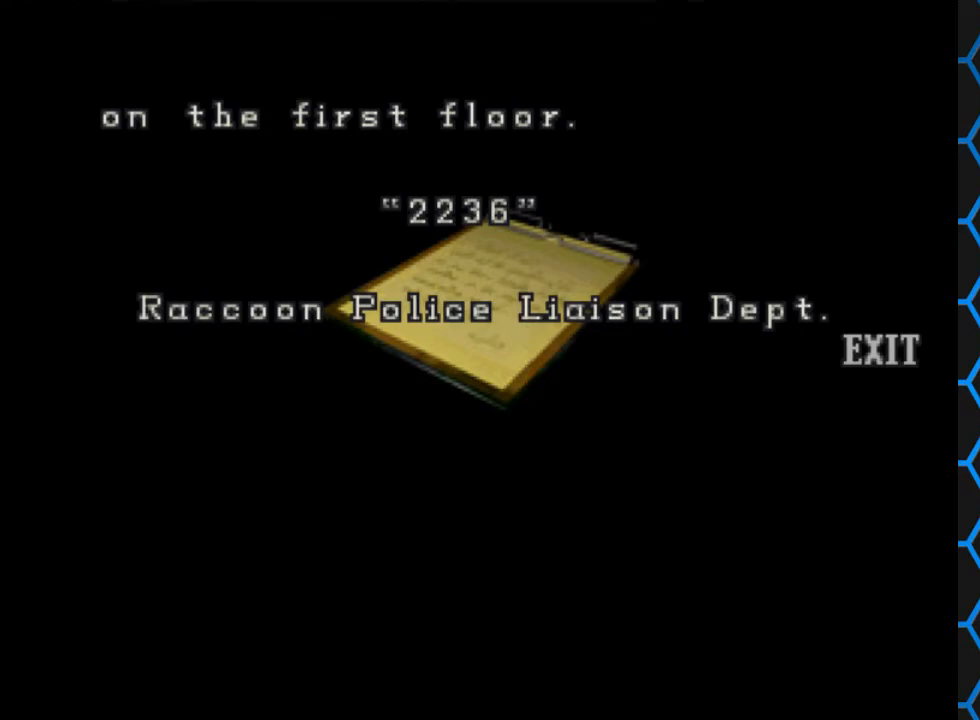
{"buttons": [], "events": []}
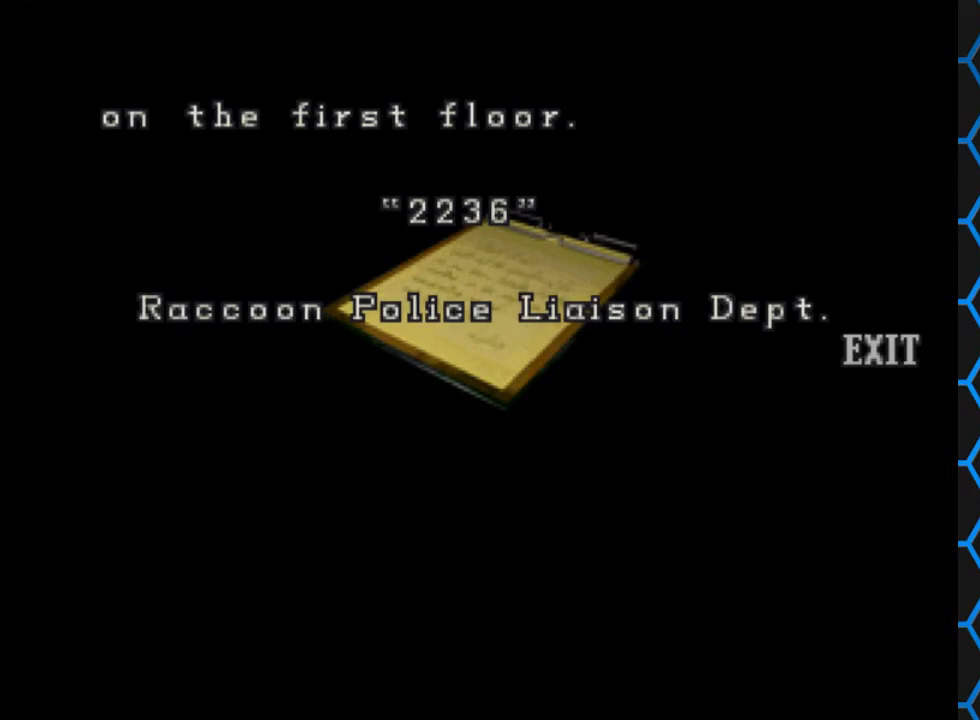
{"buttons": ["CROSS"], "events": [[167, "CROSS", "down"]]}
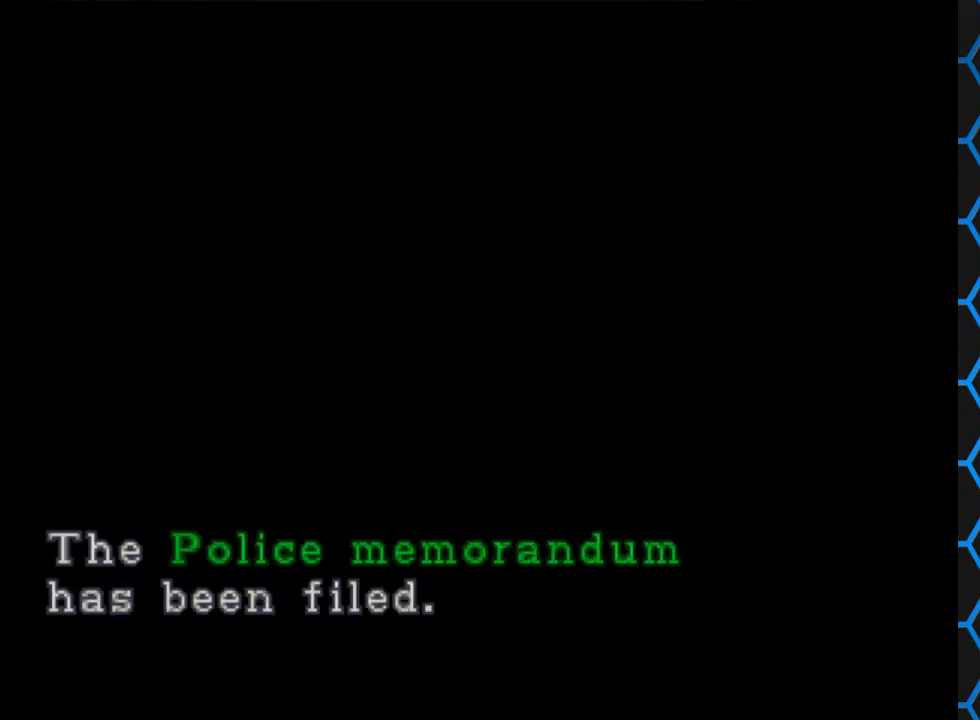
{"buttons": ["CROSS"], "events": [[167, "CROSS", "up"], [367, "CROSS", "down"]]}
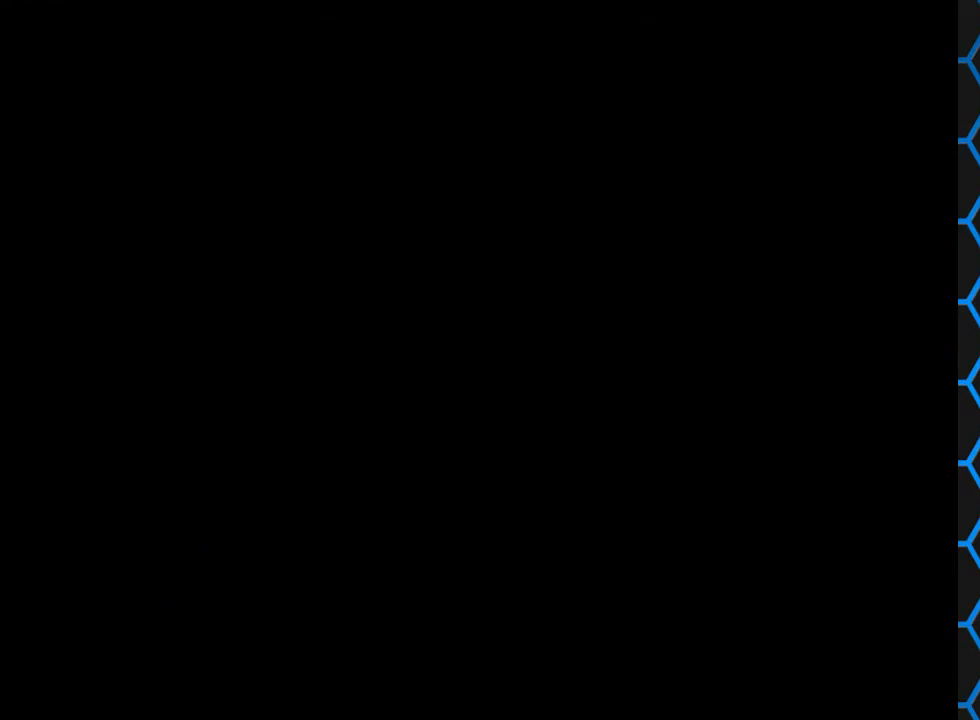
{"buttons": ["DPAD_RIGHT"], "events": [[167, "CROSS", "up"], [333, "DPAD_RIGHT", "down"]]}
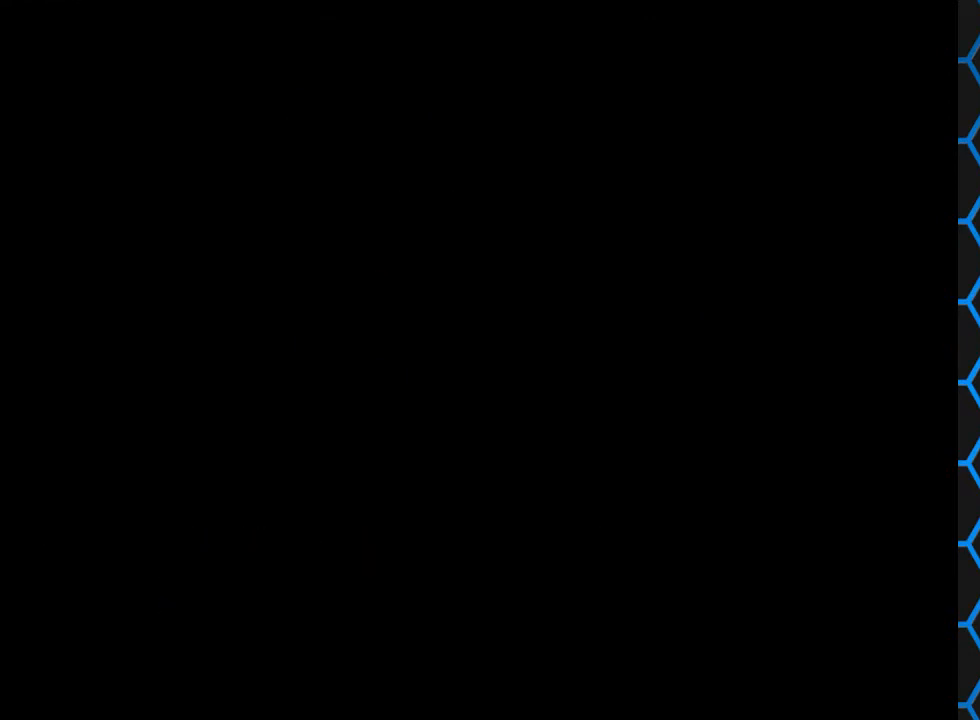
{"buttons": ["DPAD_RIGHT"], "events": []}
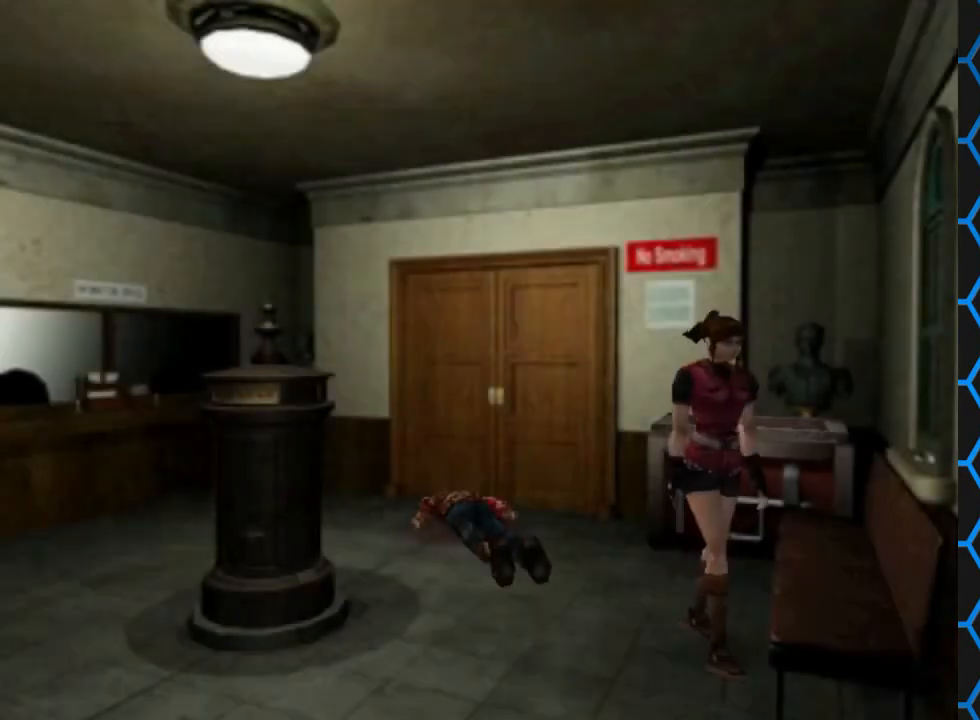
{"buttons": [], "events": [[433, "DPAD_RIGHT", "up"]]}
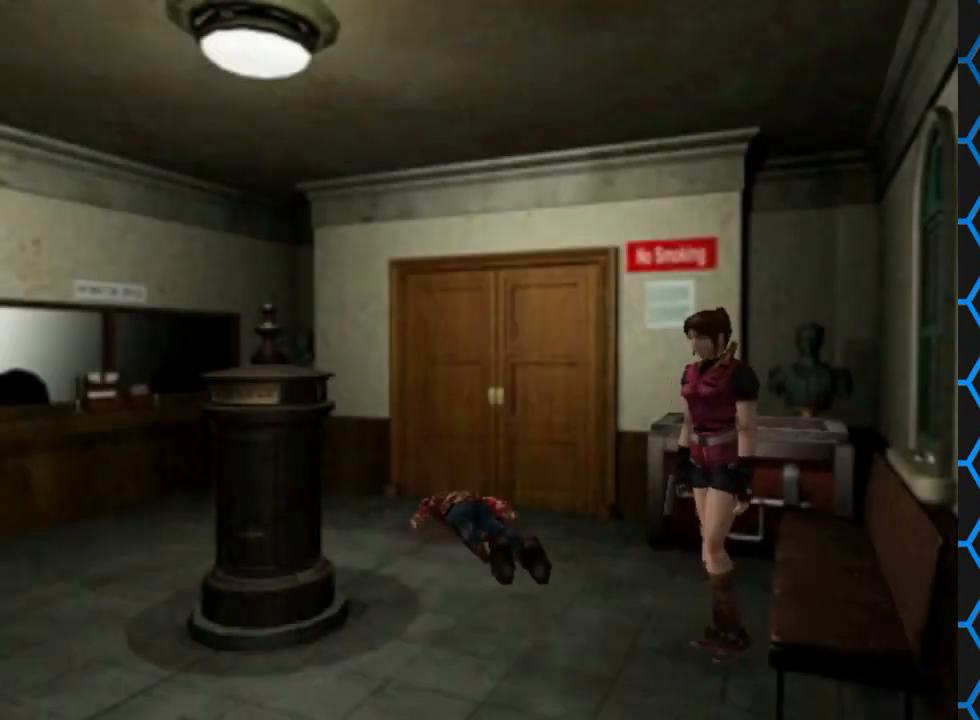
{"buttons": [], "events": []}
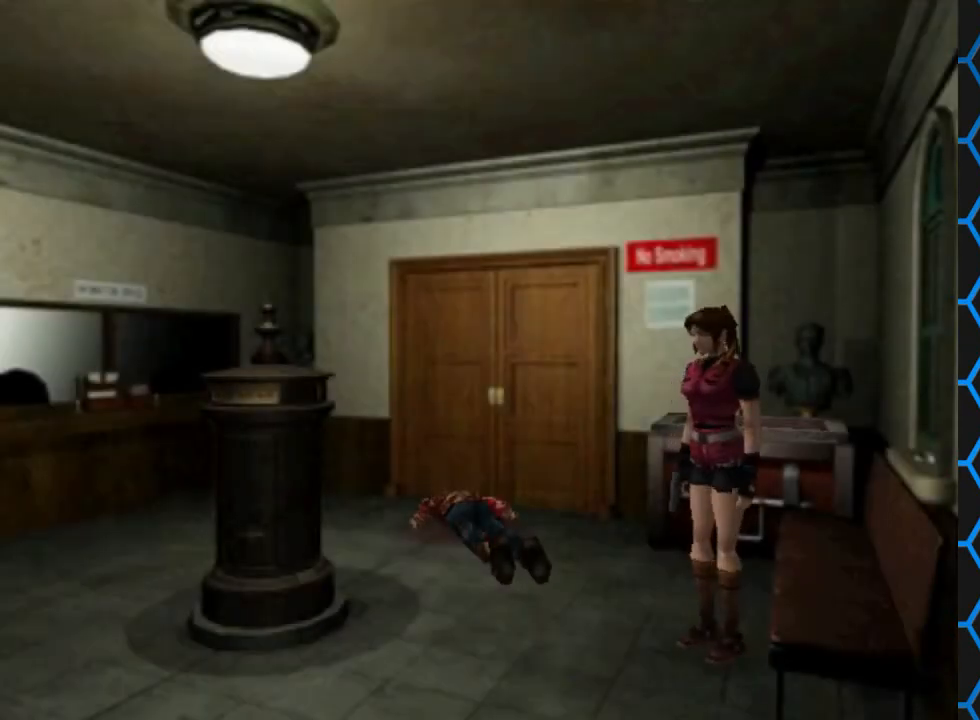
{"buttons": ["SQUARE", "DPAD_UP"], "events": [[33, "DPAD_UP", "down"], [100, "SQUARE", "down"]]}
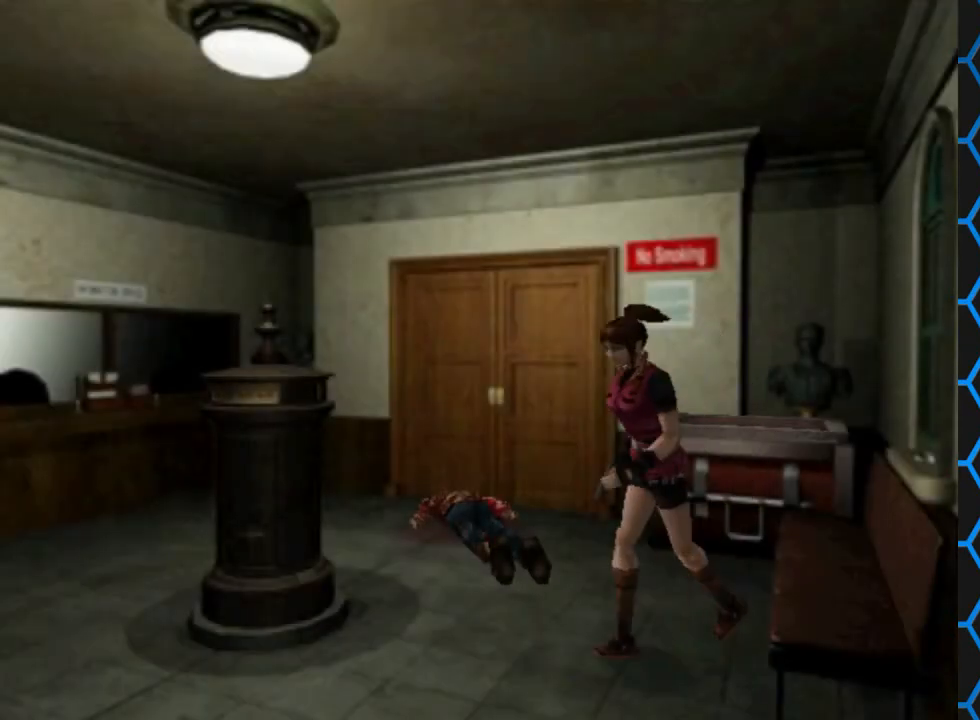
{"buttons": [], "events": [[300, "SQUARE", "up"], [333, "DPAD_UP", "up"]]}
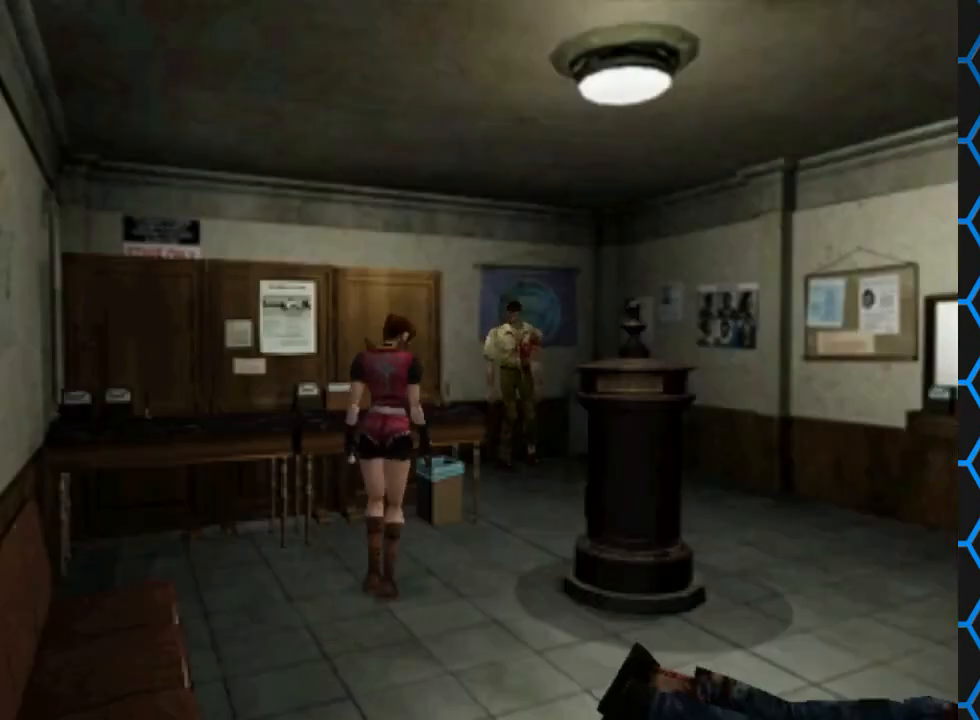
{"buttons": ["SQUARE", "DPAD_UP", "DPAD_RIGHT"], "events": [[67, "SQUARE", "down"], [133, "DPAD_UP", "down"], [333, "DPAD_RIGHT", "down"]]}
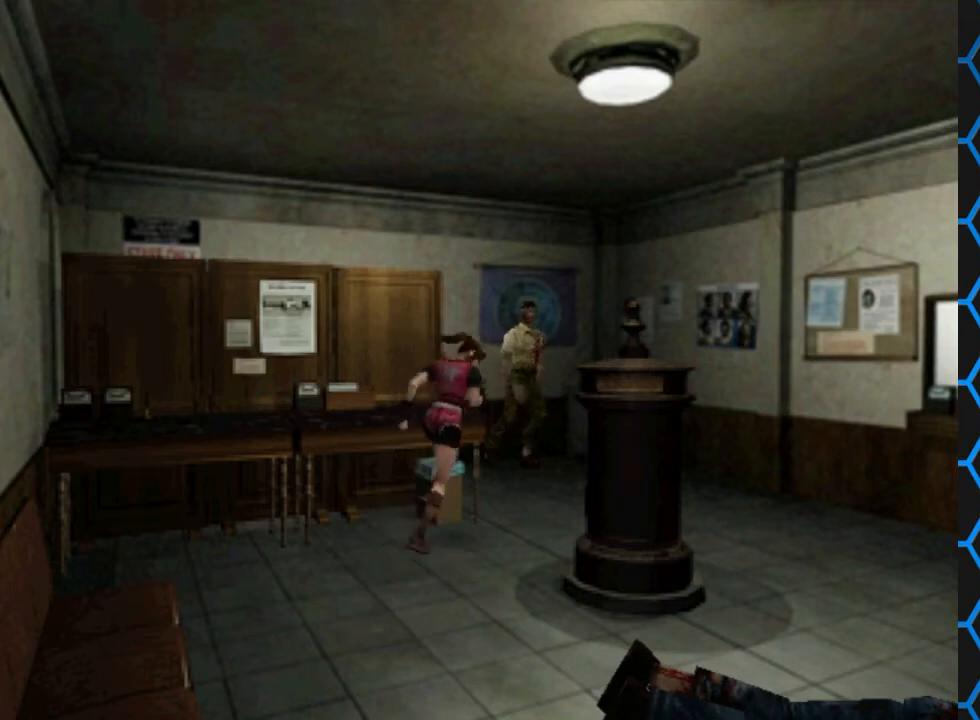
{"buttons": ["SQUARE", "DPAD_UP", "DPAD_RIGHT"], "events": []}
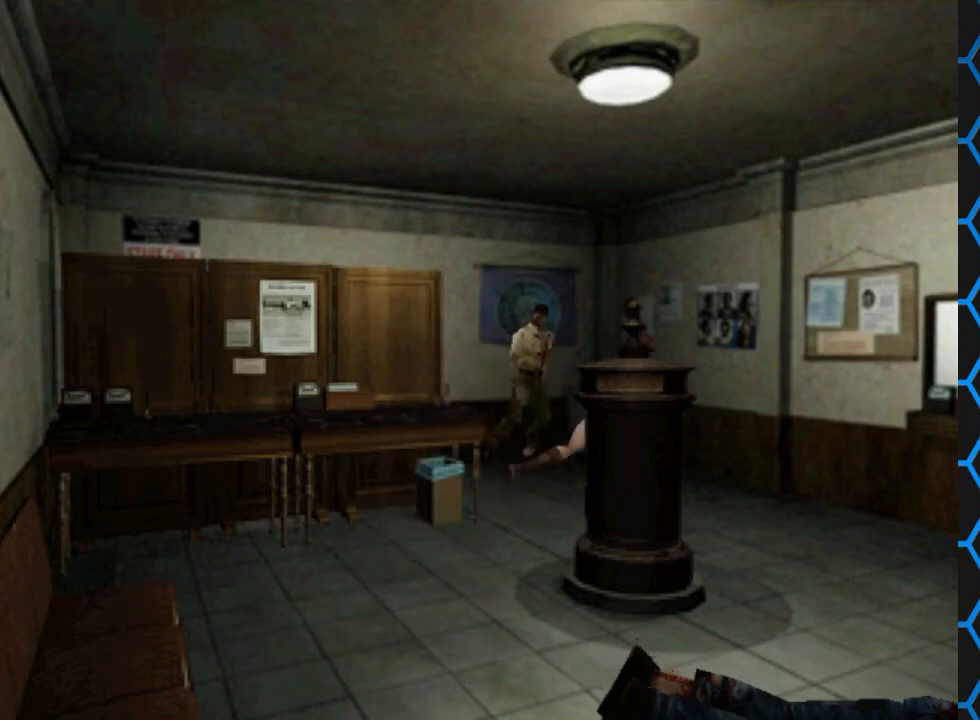
{"buttons": ["SQUARE", "DPAD_UP"], "events": [[433, "DPAD_RIGHT", "up"]]}
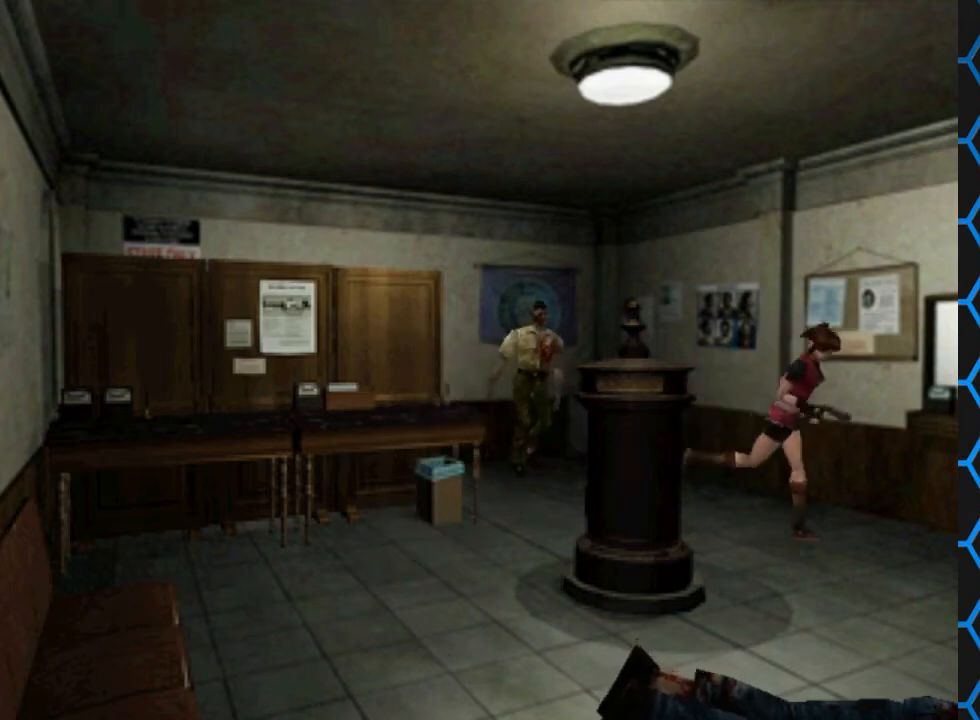
{"buttons": ["DPAD_LEFT"], "events": [[33, "DPAD_LEFT", "down"], [67, "SQUARE", "up"], [133, "DPAD_UP", "up"]]}
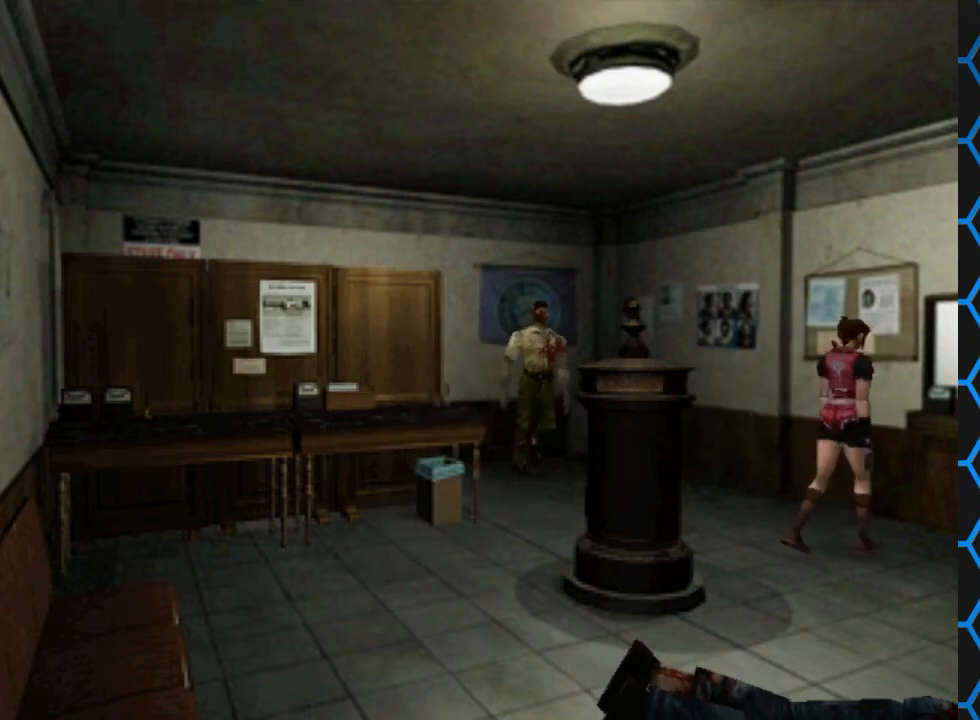
{"buttons": ["DPAD_UP"], "events": [[333, "DPAD_UP", "down"], [467, "DPAD_LEFT", "up"]]}
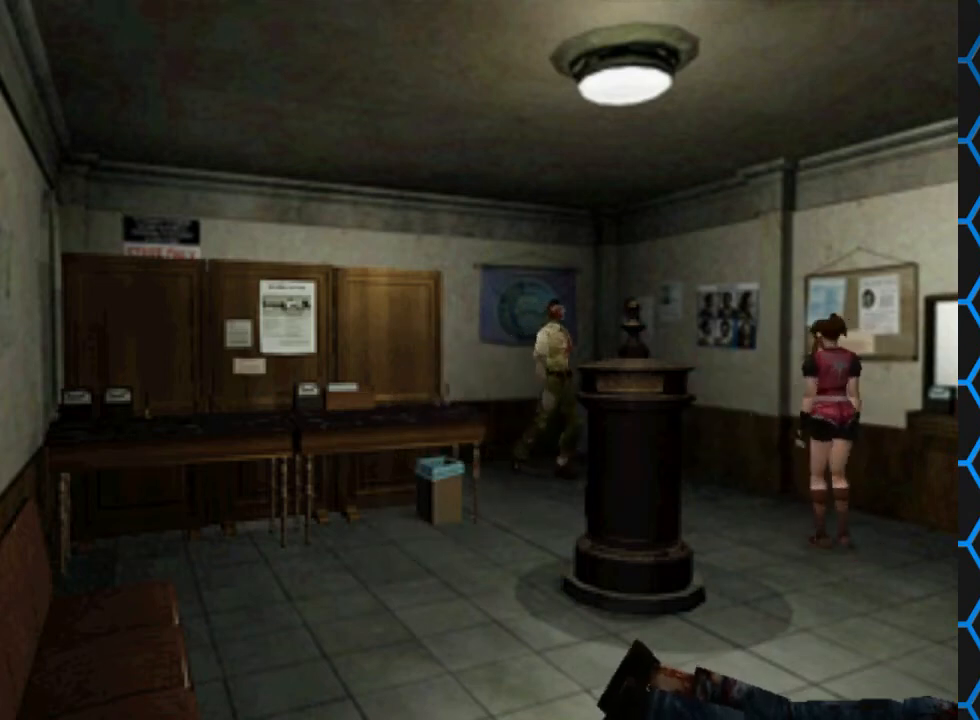
{"buttons": ["R1"], "events": [[33, "DPAD_LEFT", "down"], [167, "DPAD_LEFT", "up"], [167, "DPAD_UP", "up"], [167, "R1", "down"]]}
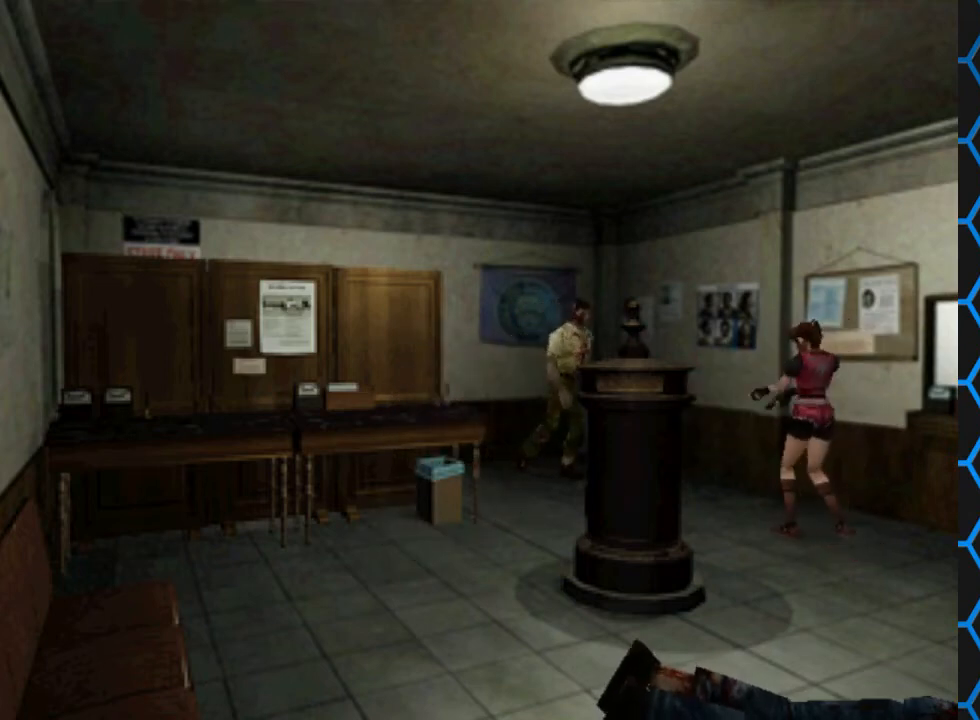
{"buttons": ["CROSS", "R1"], "events": [[367, "CROSS", "down"]]}
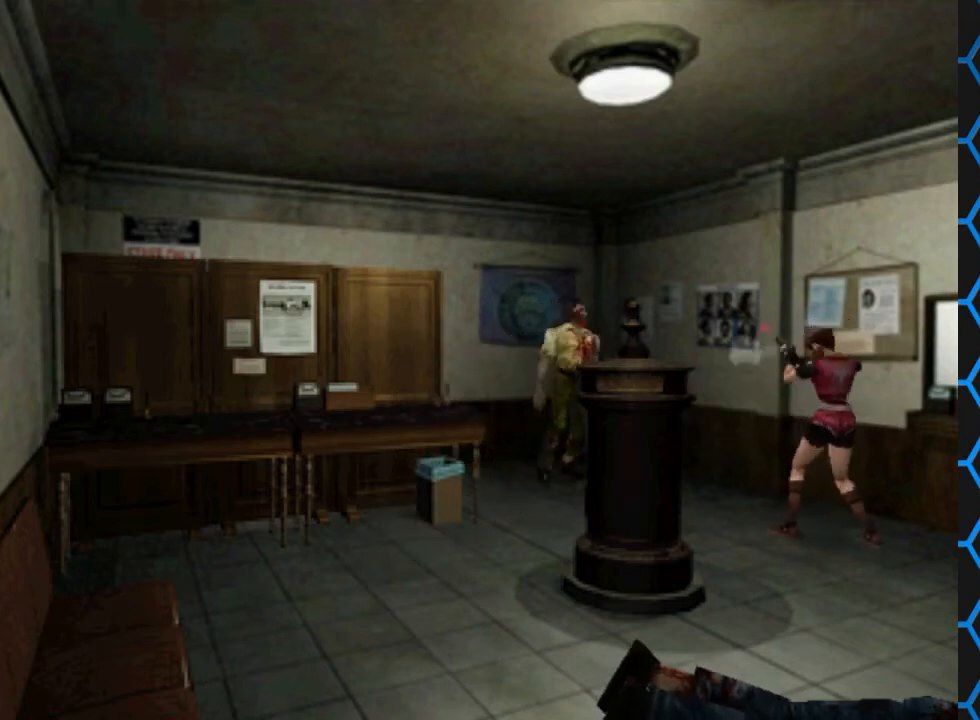
{"buttons": ["R1"], "events": [[100, "CROSS", "up"]]}
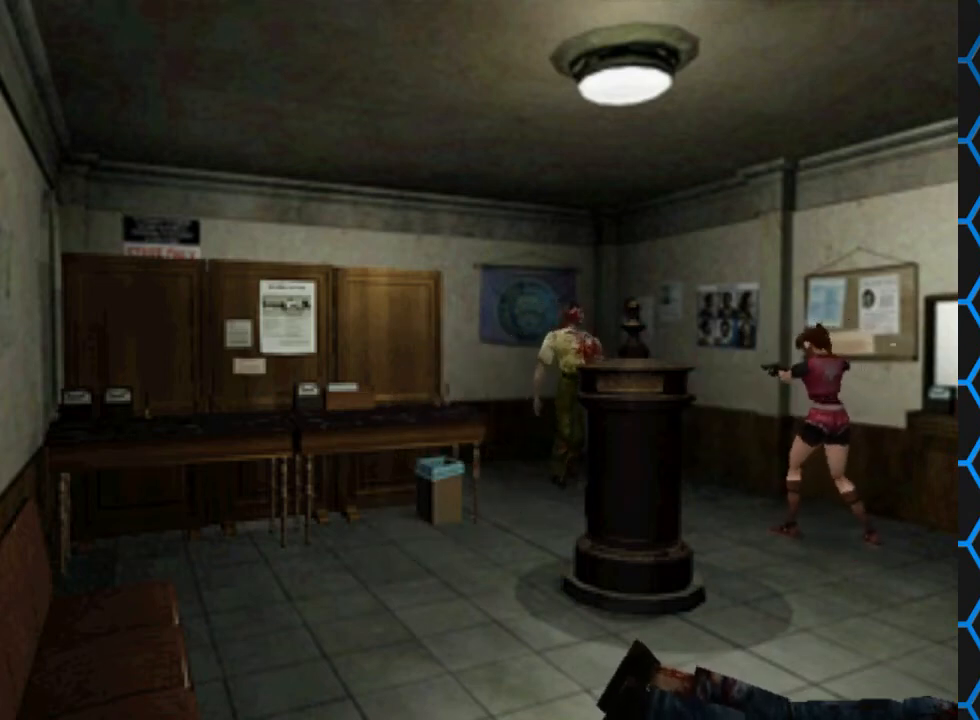
{"buttons": ["R1"], "events": [[200, "CROSS", "down"], [467, "CROSS", "up"]]}
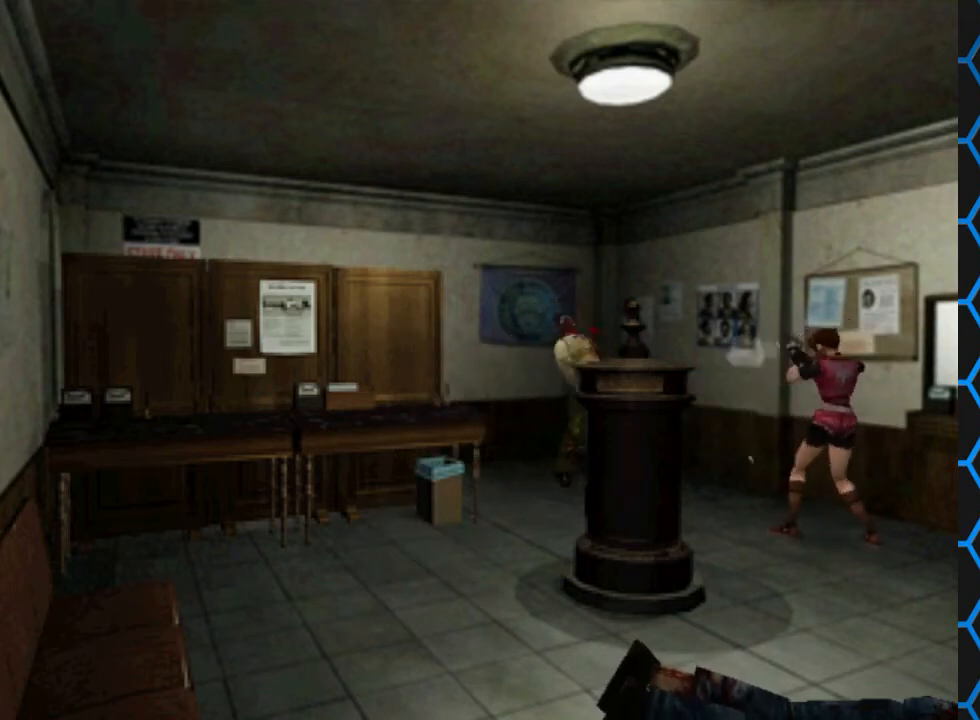
{"buttons": ["CROSS", "R1"], "events": [[400, "CROSS", "down"]]}
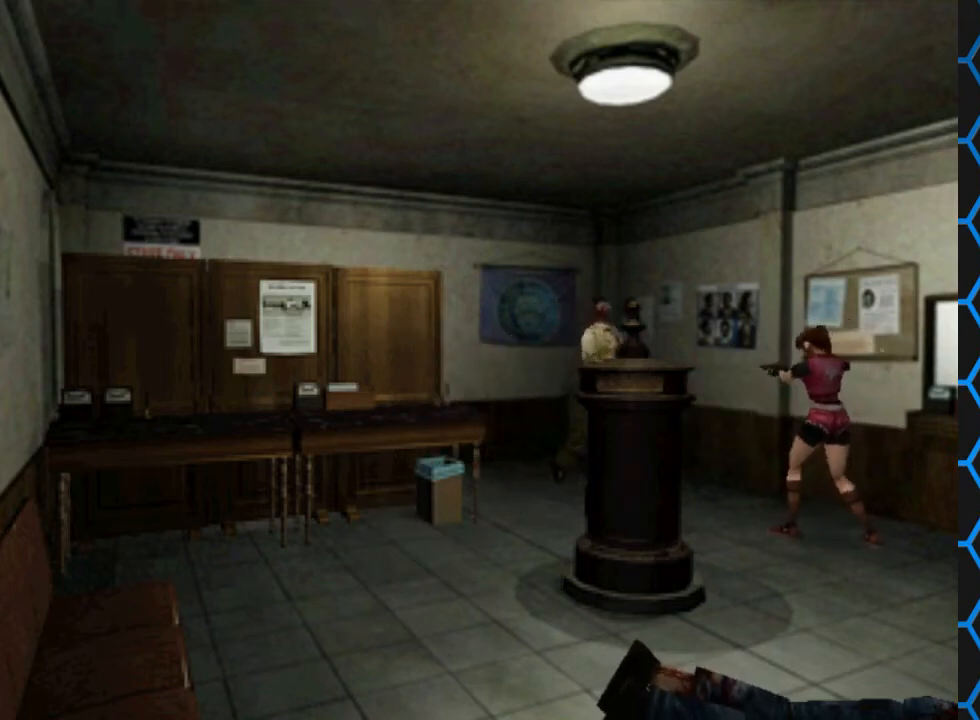
{"buttons": ["CROSS", "R1"], "events": [[200, "CROSS", "up"], [400, "CROSS", "down"]]}
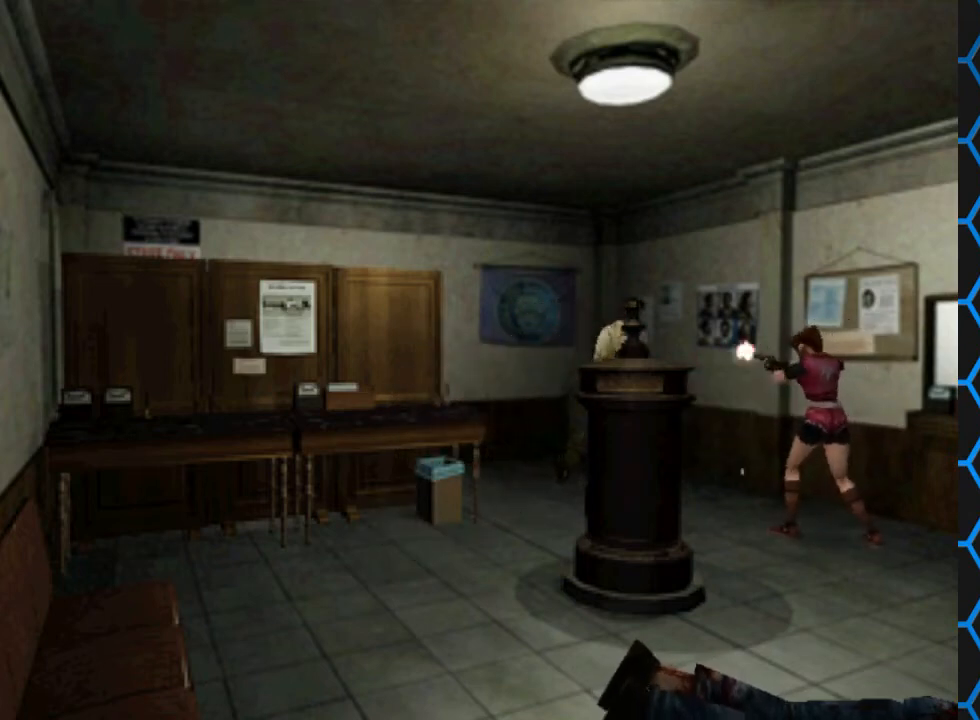
{"buttons": ["R1"], "events": [[133, "CROSS", "up"]]}